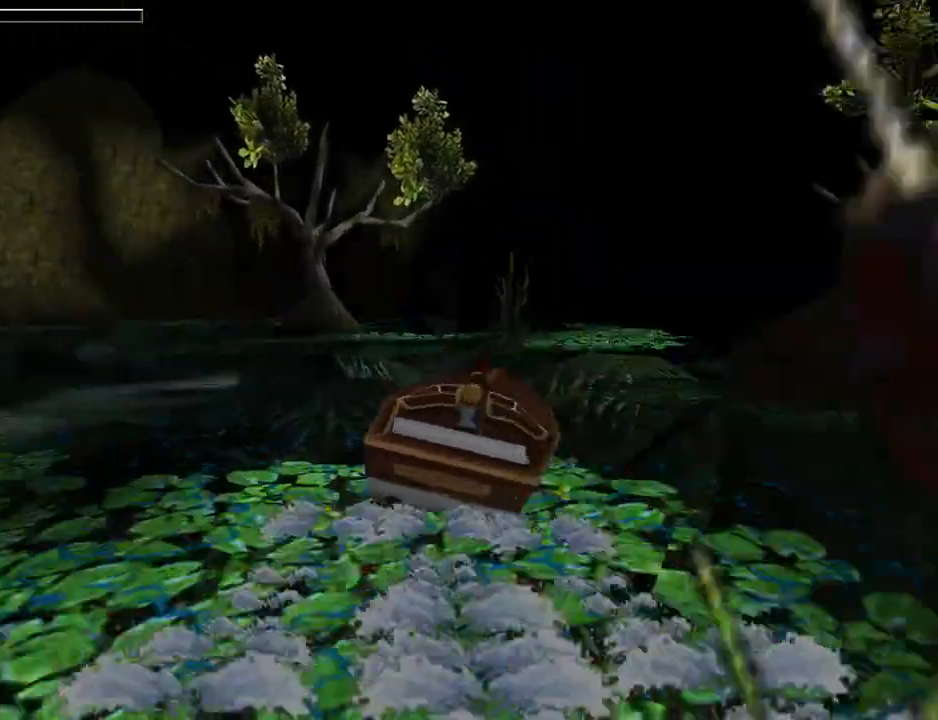
Gameplay with a controller (PlayStation layout); each line is a JSON object with the inputs held at the frame after it. "events" lists button and stick changes between this image and that frame as [ms after this image, input, new state], when the widget could be followed in between. Not read: L2 R2 right_stick.
{"buttons": ["L1", "DPAD_RIGHT"], "left_stick": "center", "events": []}
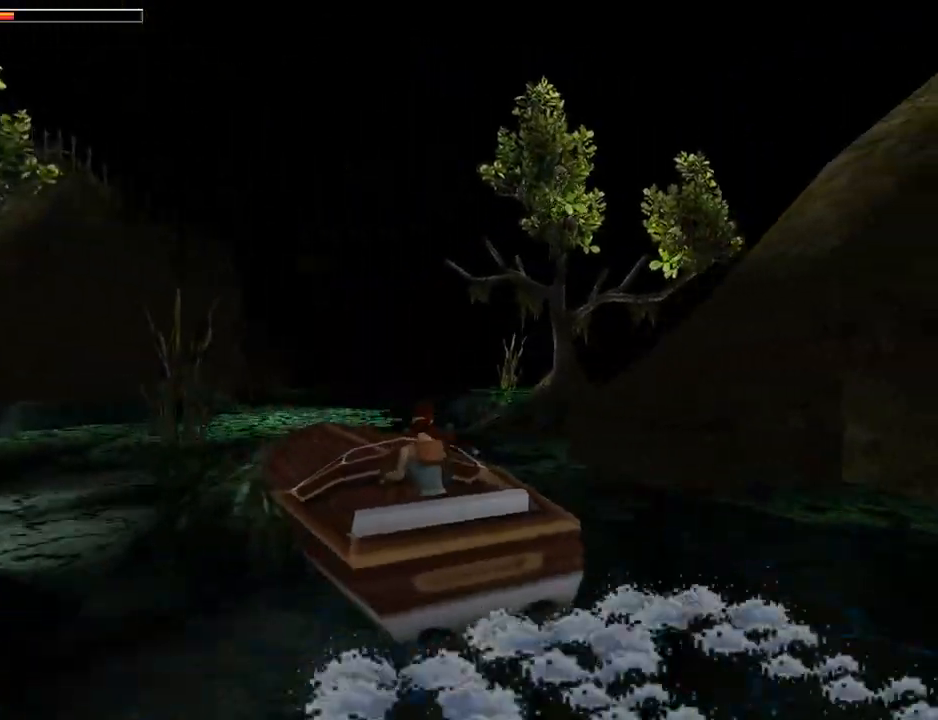
{"buttons": ["DPAD_RIGHT"], "left_stick": "center", "events": [[467, "L1", "up"]]}
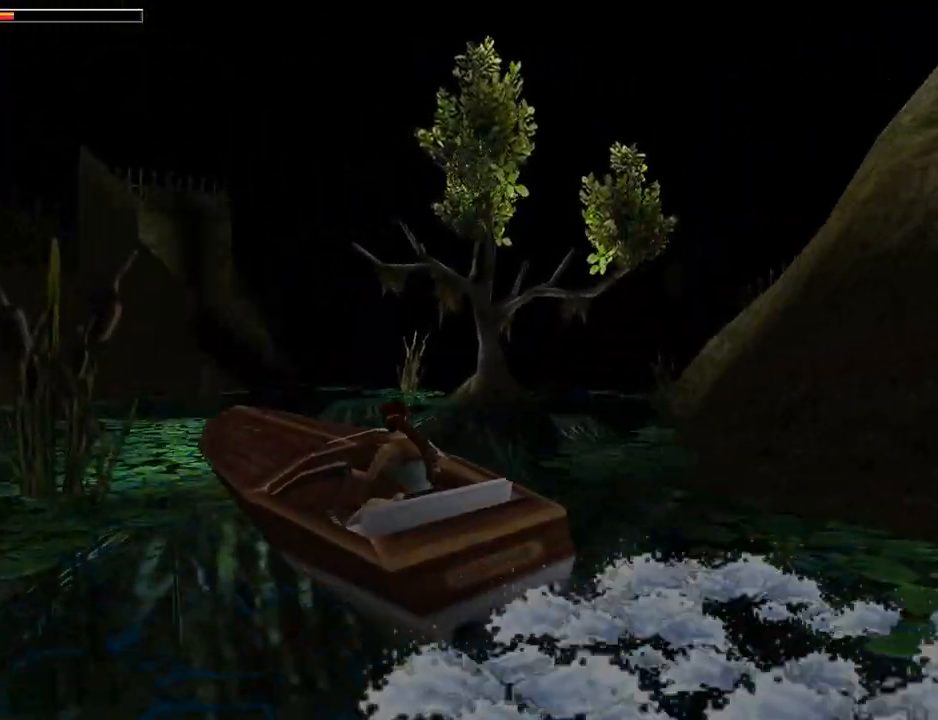
{"buttons": ["DPAD_RIGHT"], "left_stick": "center", "events": []}
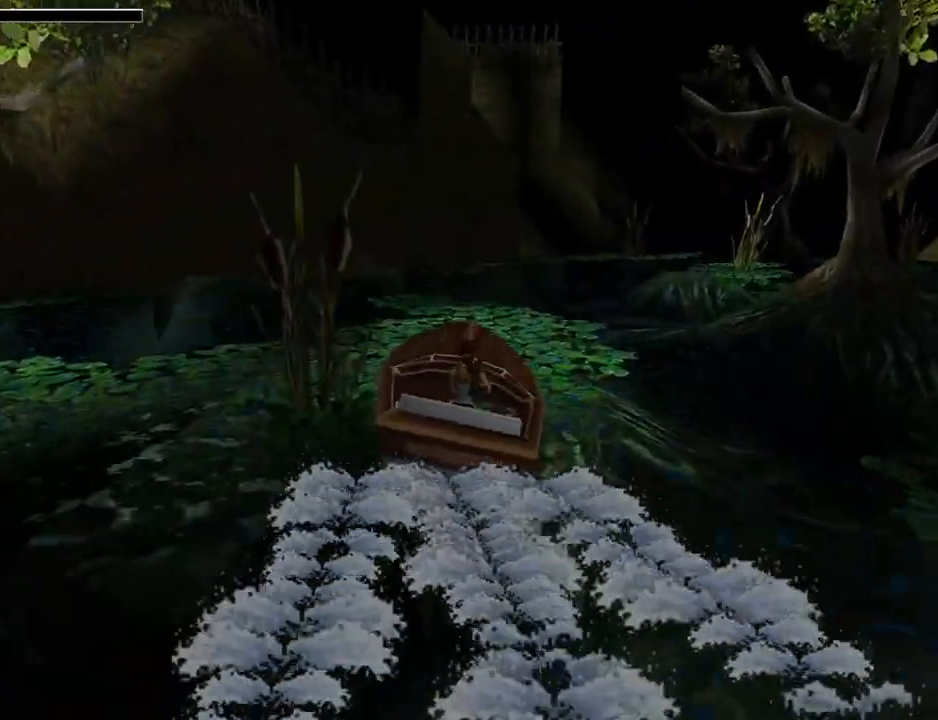
{"buttons": ["DPAD_LEFT"], "left_stick": "center", "events": [[367, "DPAD_RIGHT", "up"], [467, "DPAD_LEFT", "down"]]}
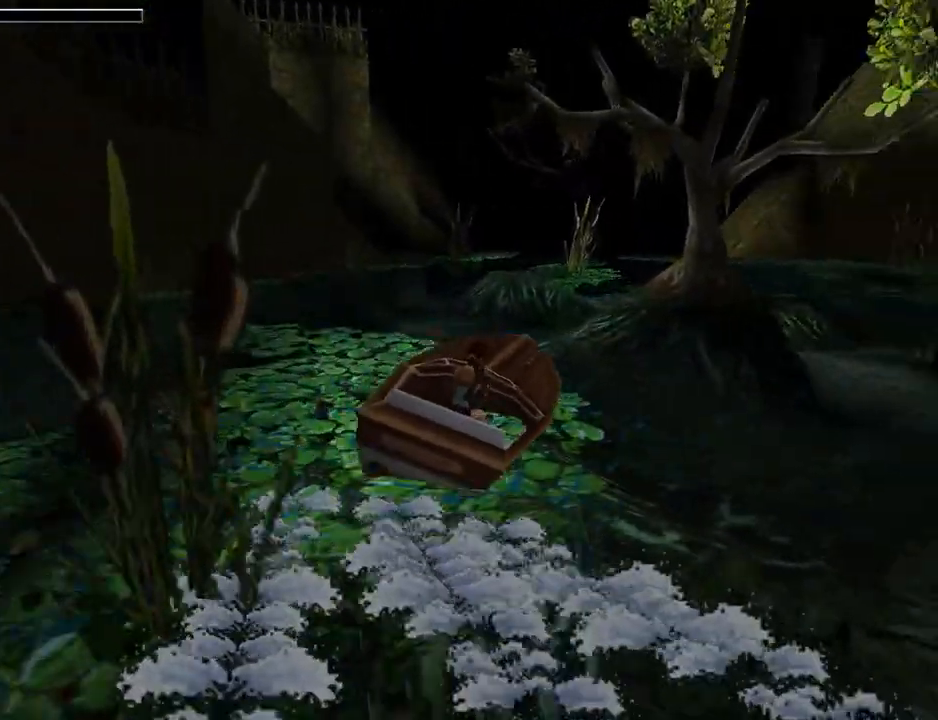
{"buttons": ["L1", "DPAD_DOWN", "DPAD_LEFT"], "left_stick": "center", "events": [[300, "DPAD_DOWN", "down"], [367, "DPAD_LEFT", "up"], [500, "DPAD_LEFT", "down"], [500, "L1", "down"]]}
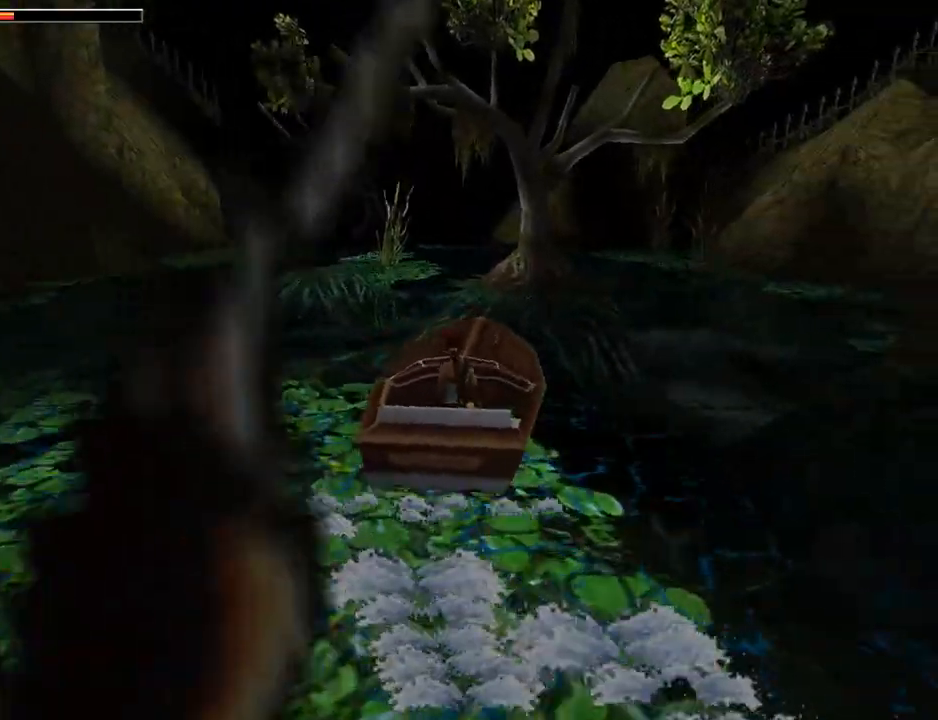
{"buttons": ["L1", "DPAD_DOWN", "DPAD_LEFT"], "left_stick": "center", "events": [[33, "DPAD_DOWN", "up"], [333, "DPAD_DOWN", "down"]]}
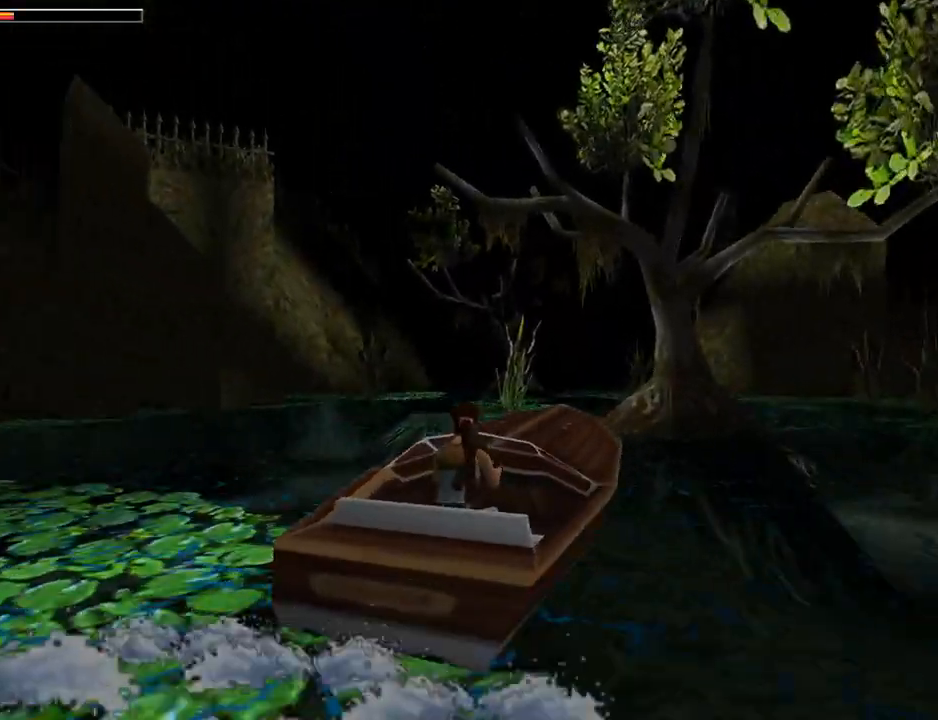
{"buttons": ["DPAD_DOWN"], "left_stick": "center", "events": [[300, "DPAD_LEFT", "up"], [333, "L1", "up"]]}
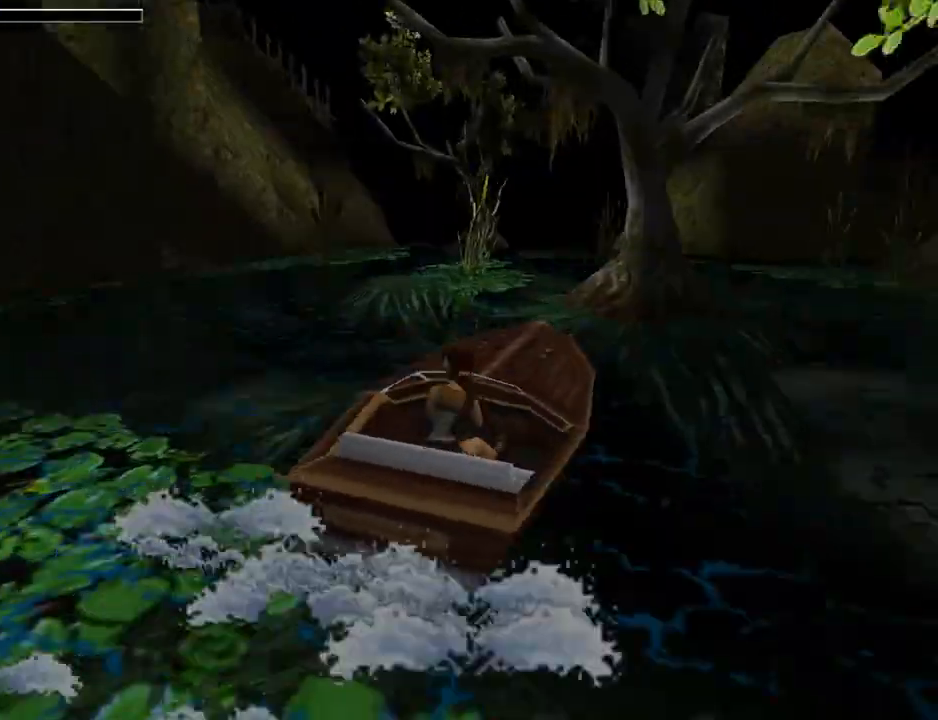
{"buttons": [], "left_stick": "center", "events": [[33, "DPAD_RIGHT", "down"], [467, "DPAD_DOWN", "up"], [500, "DPAD_RIGHT", "up"]]}
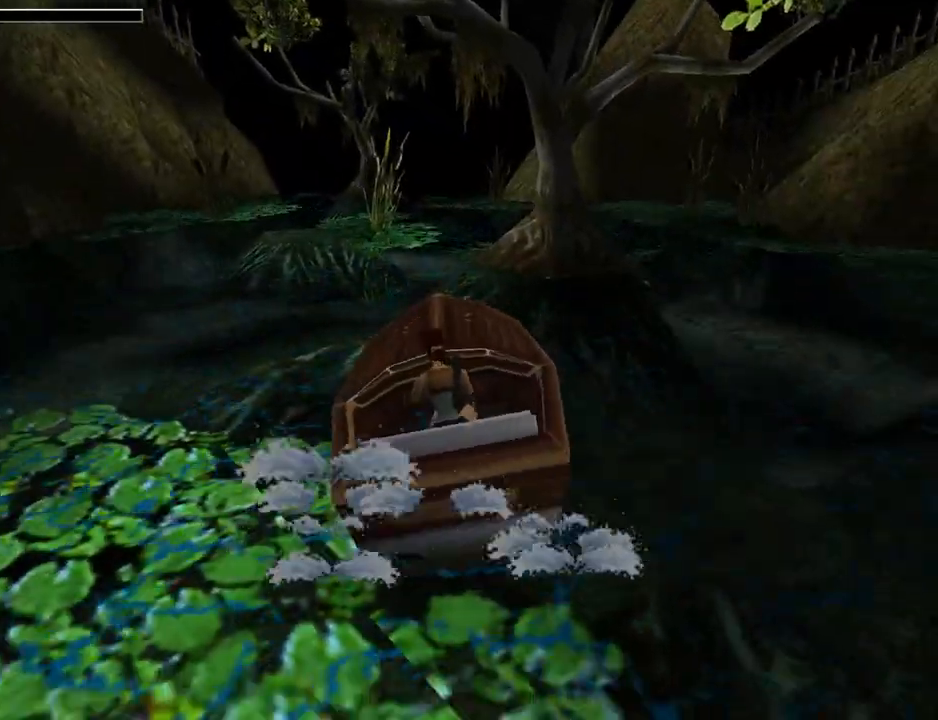
{"buttons": ["L1", "DPAD_LEFT"], "left_stick": "center", "events": [[100, "L1", "down"], [167, "DPAD_LEFT", "down"]]}
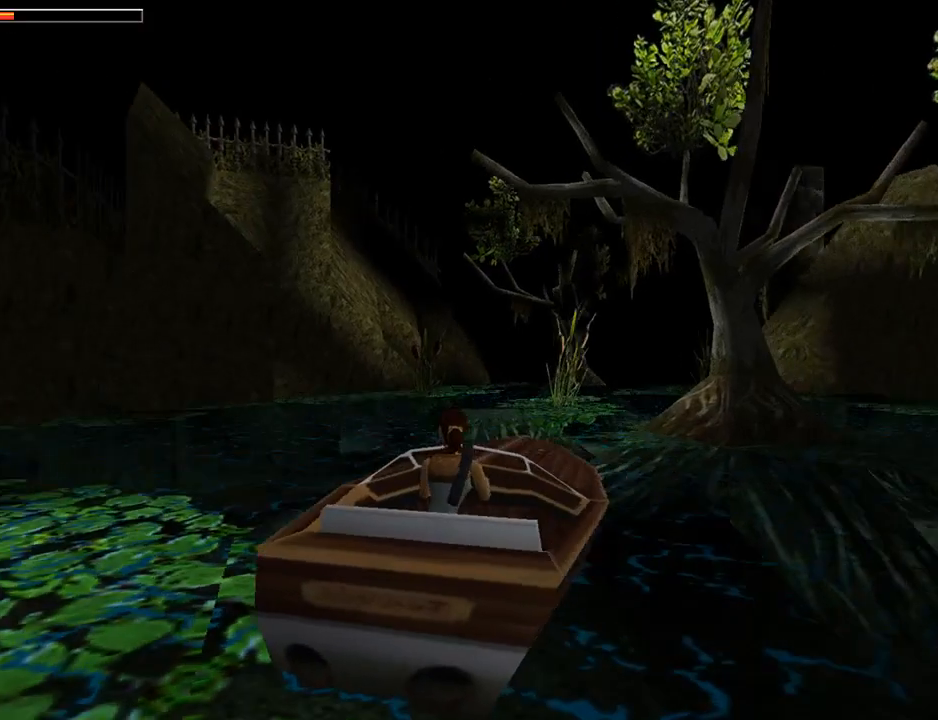
{"buttons": ["L1", "DPAD_LEFT"], "left_stick": "center", "events": []}
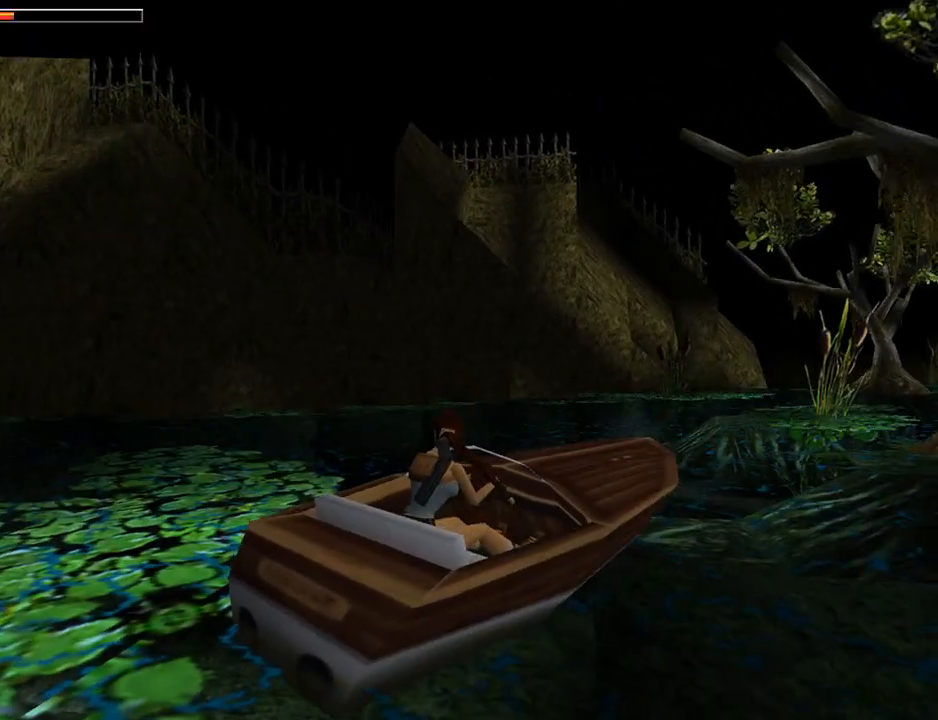
{"buttons": ["L1", "DPAD_RIGHT"], "left_stick": "center", "events": [[300, "DPAD_LEFT", "up"], [433, "DPAD_RIGHT", "down"]]}
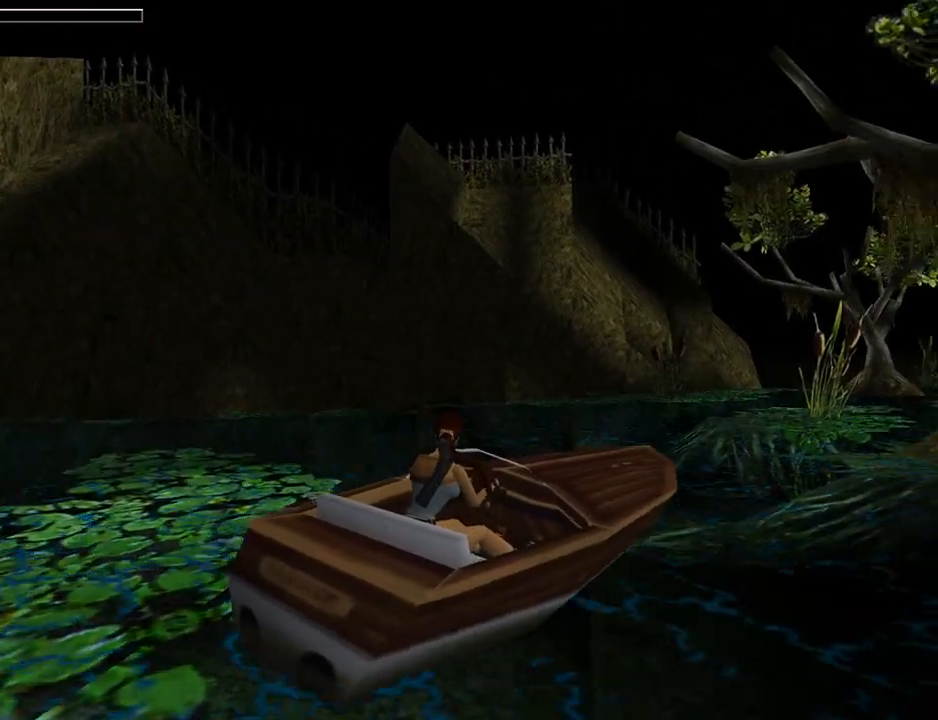
{"buttons": ["L1", "DPAD_RIGHT"], "left_stick": "center", "events": []}
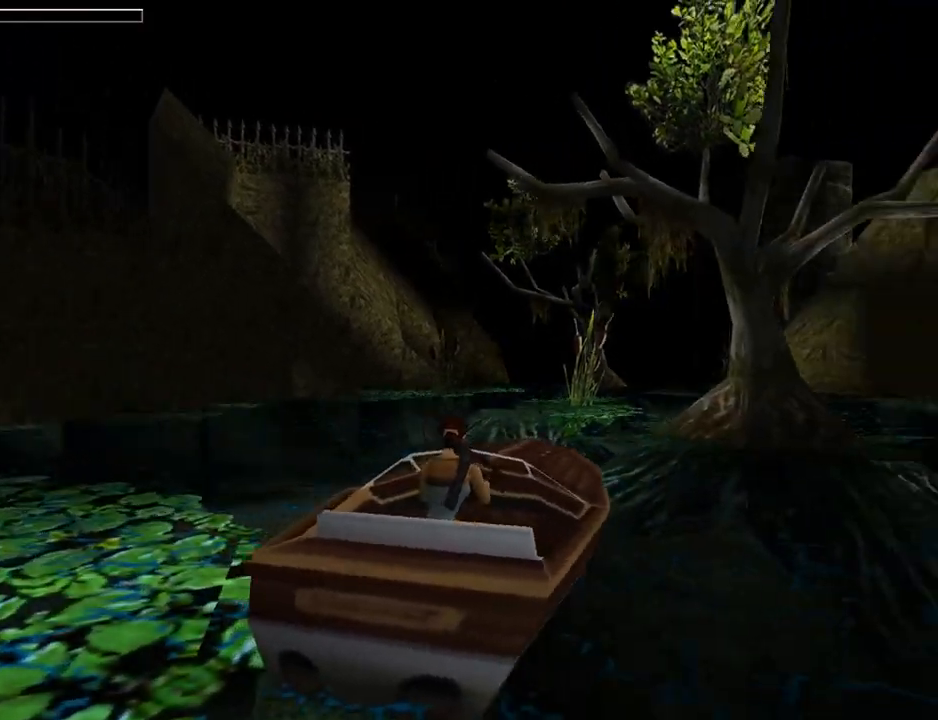
{"buttons": ["L1", "DPAD_RIGHT"], "left_stick": "center", "events": []}
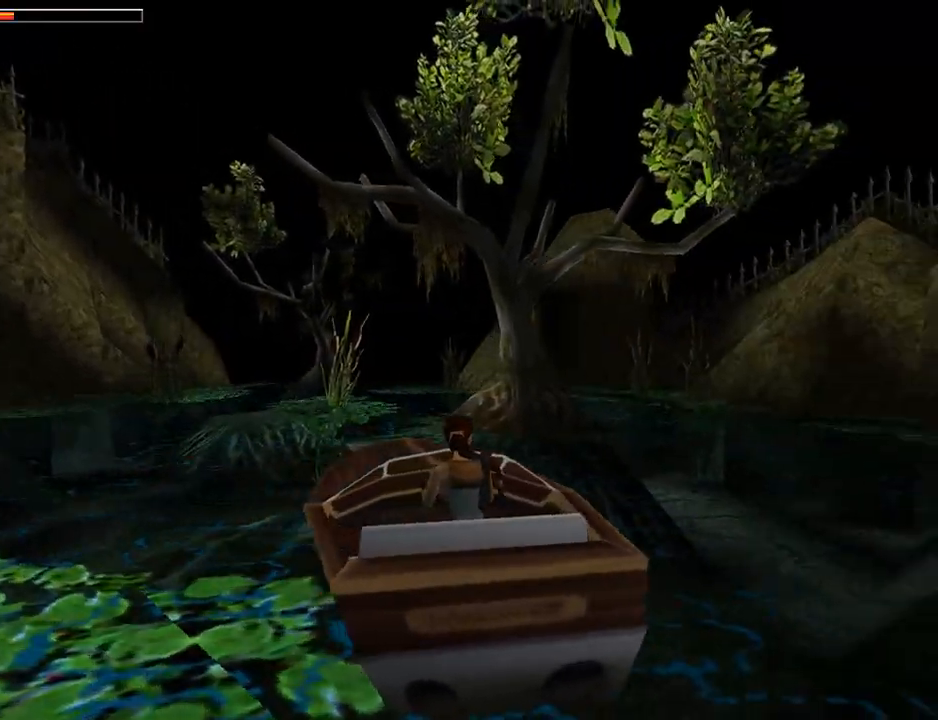
{"buttons": ["DPAD_RIGHT"], "left_stick": "center", "events": [[200, "L1", "up"]]}
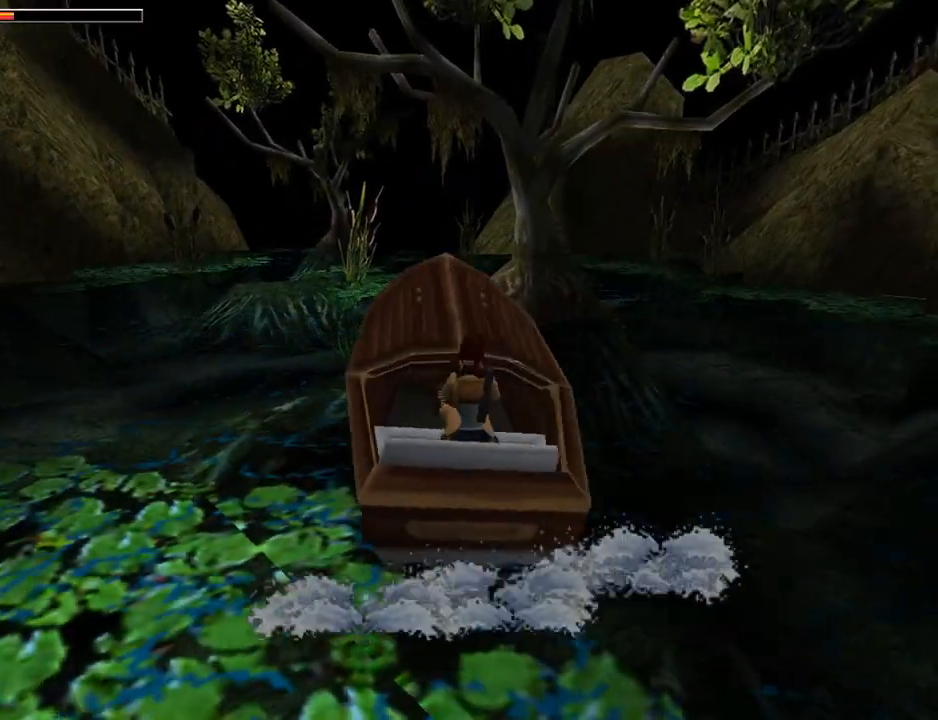
{"buttons": ["DPAD_UP"], "left_stick": "center", "events": [[433, "DPAD_UP", "down"], [500, "DPAD_RIGHT", "up"]]}
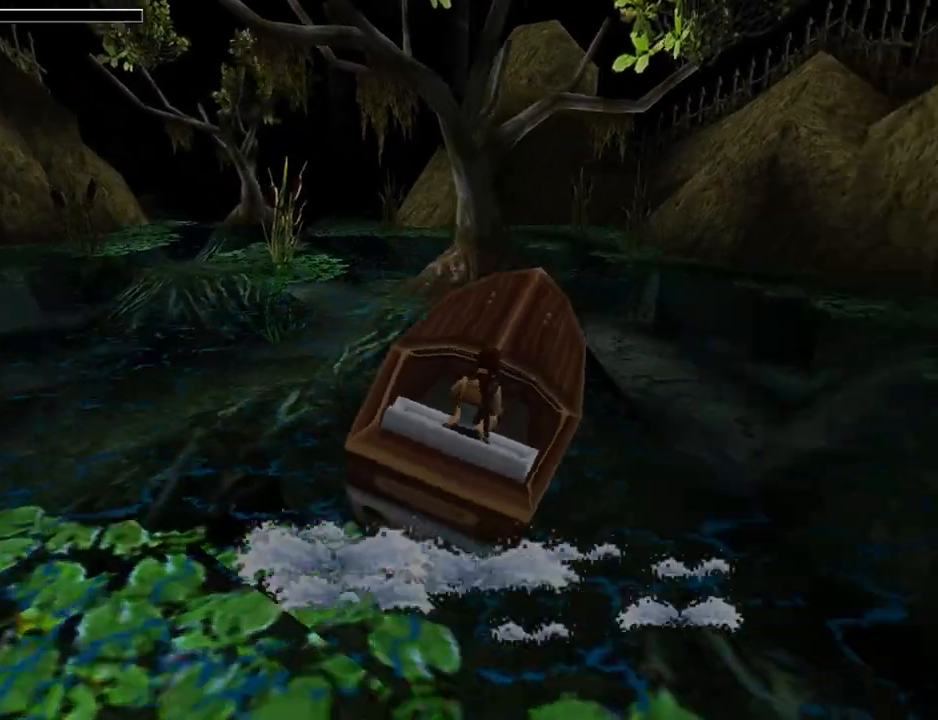
{"buttons": ["CROSS", "DPAD_UP"], "left_stick": "center", "events": [[33, "CROSS", "down"], [333, "DPAD_RIGHT", "down"], [467, "DPAD_RIGHT", "up"]]}
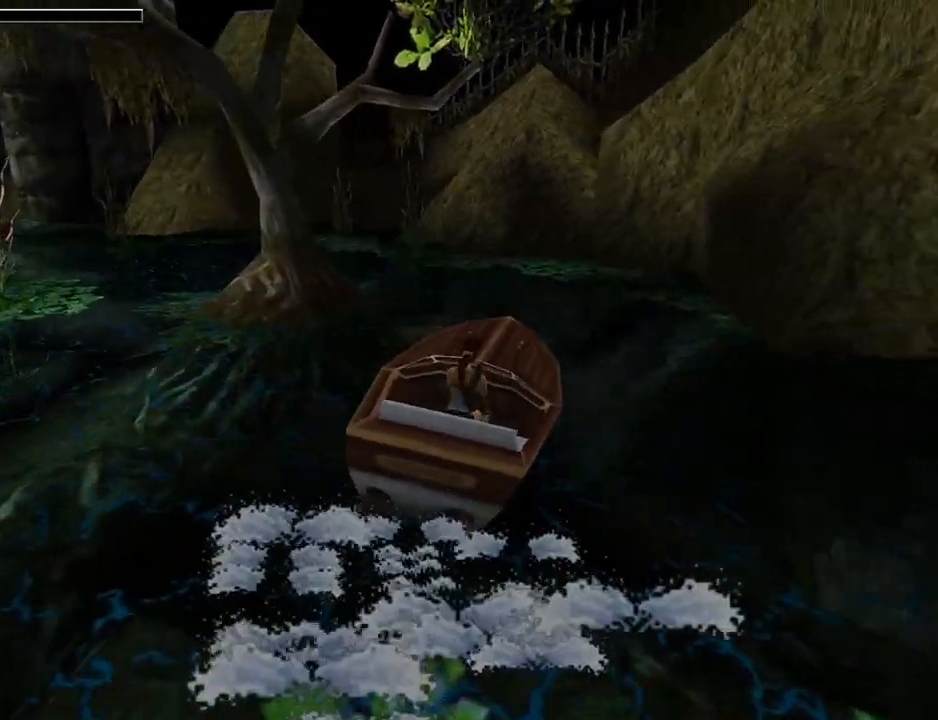
{"buttons": ["DPAD_LEFT"], "left_stick": "center", "events": [[233, "CROSS", "up"], [333, "DPAD_LEFT", "down"], [500, "DPAD_UP", "up"]]}
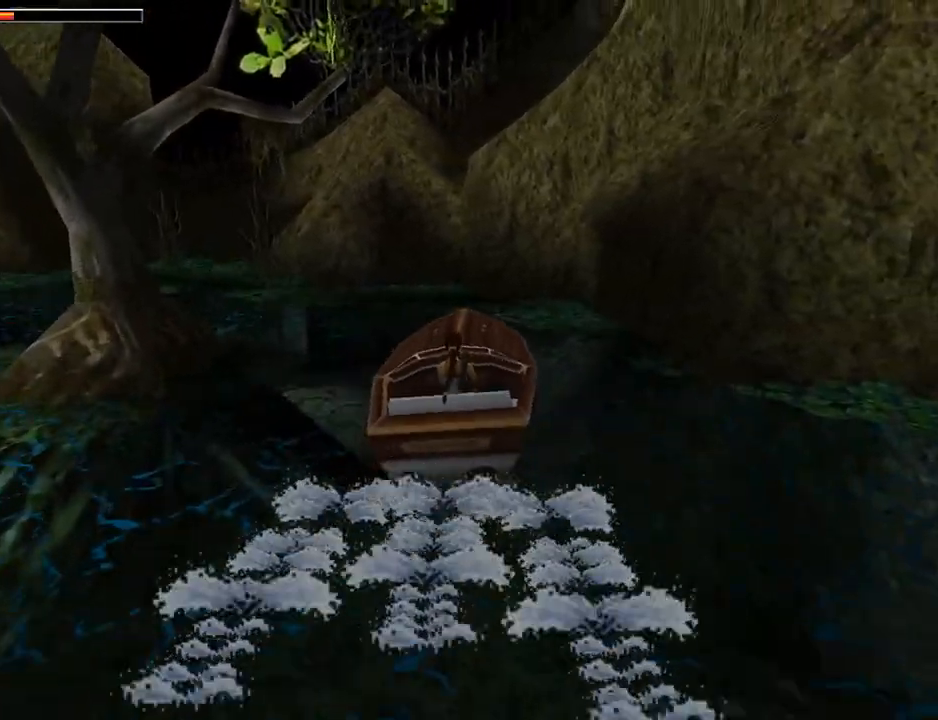
{"buttons": ["DPAD_LEFT"], "left_stick": "center", "events": []}
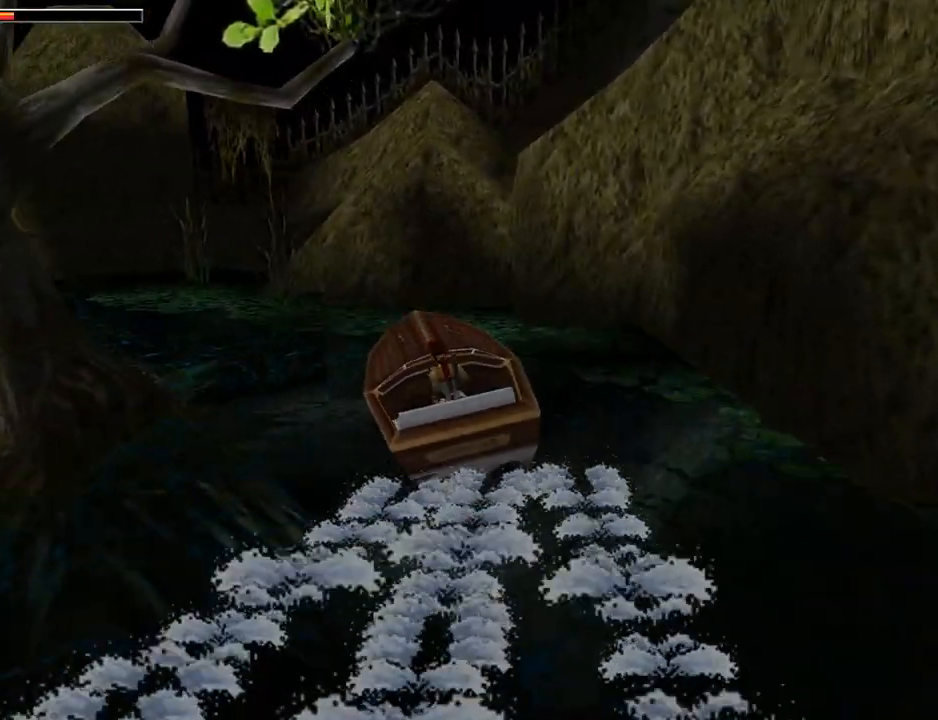
{"buttons": [], "left_stick": "center", "events": [[33, "DPAD_LEFT", "up"]]}
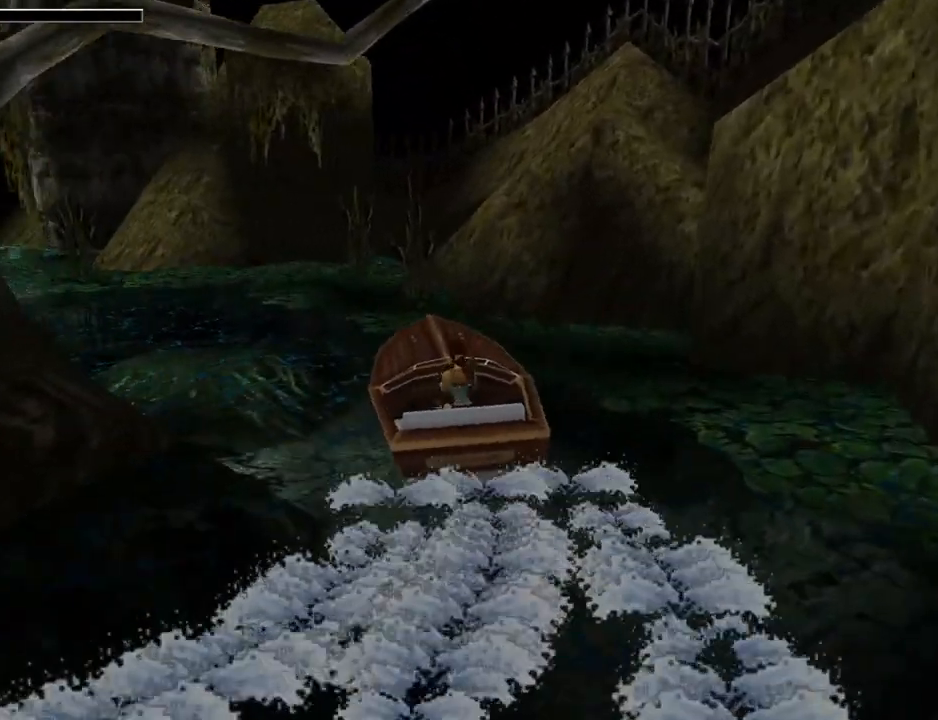
{"buttons": ["L1", "DPAD_RIGHT"], "left_stick": "center", "events": [[200, "DPAD_RIGHT", "down"], [200, "L1", "down"]]}
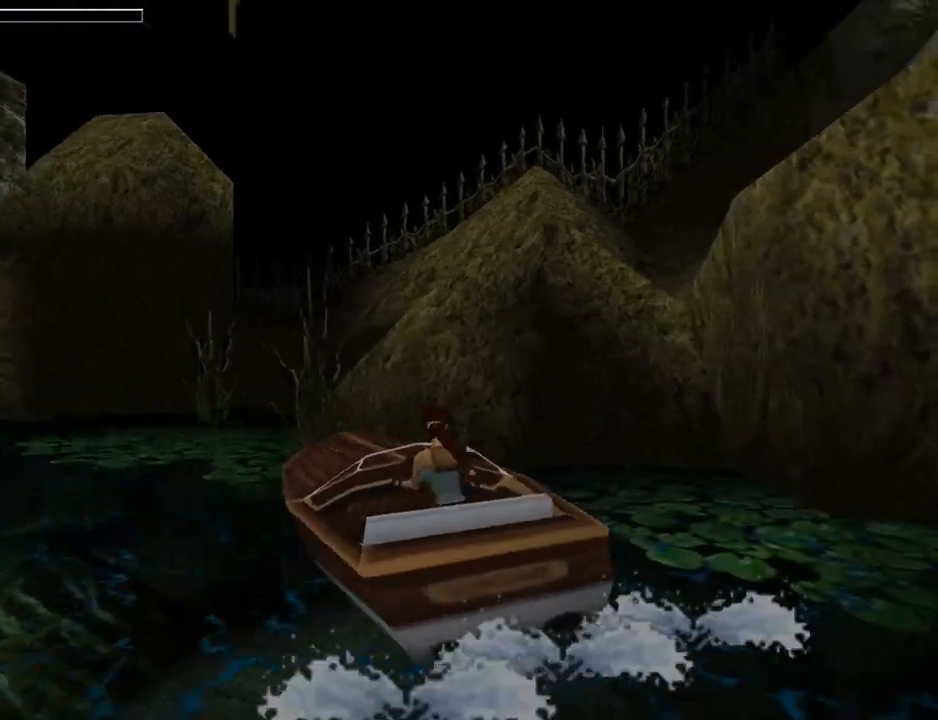
{"buttons": ["L1", "DPAD_RIGHT"], "left_stick": "center", "events": []}
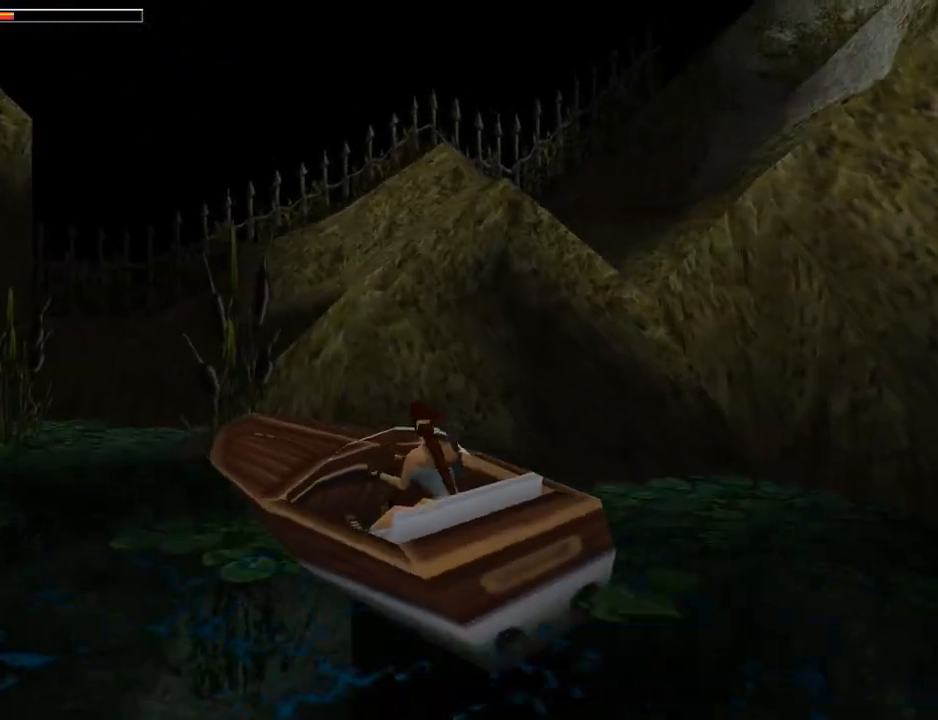
{"buttons": ["DPAD_LEFT"], "left_stick": "center", "events": [[200, "DPAD_RIGHT", "up"], [267, "L1", "up"], [300, "DPAD_LEFT", "down"]]}
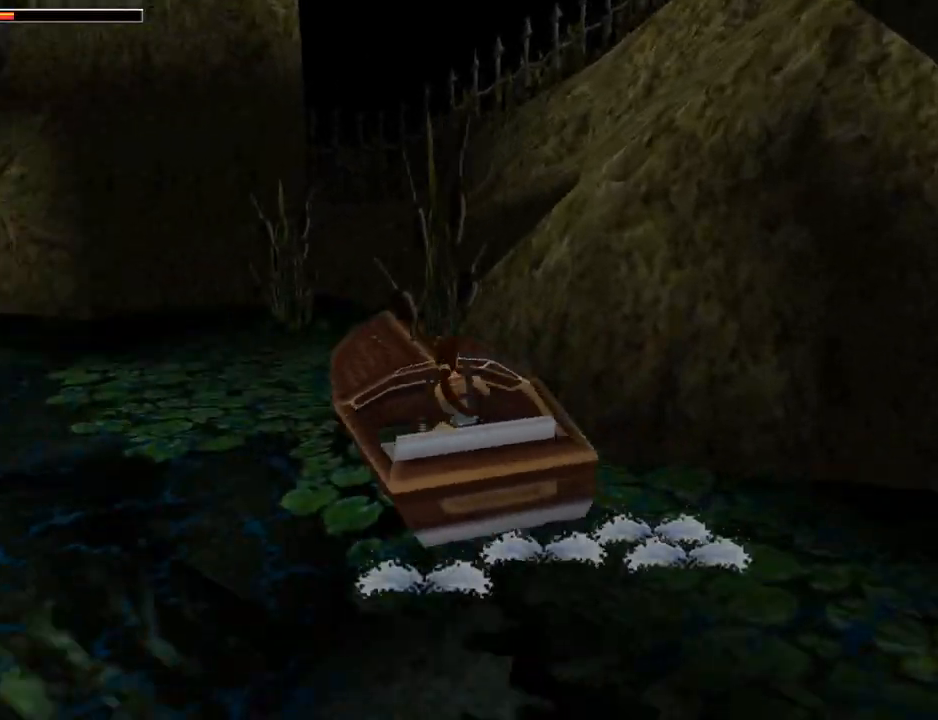
{"buttons": ["DPAD_LEFT"], "left_stick": "center", "events": []}
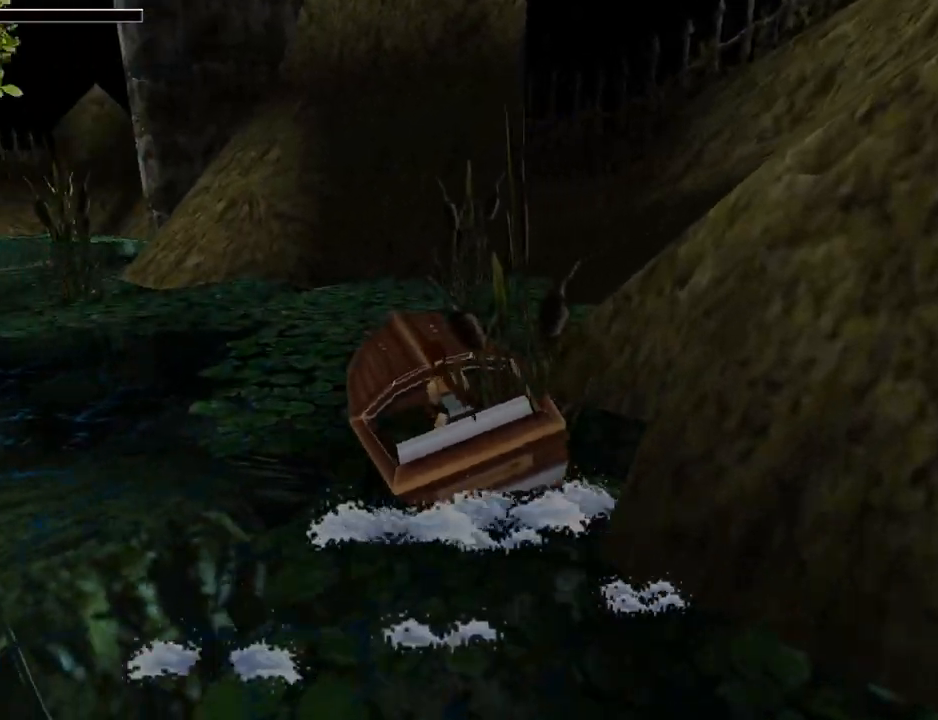
{"buttons": ["CROSS", "DPAD_UP"], "left_stick": "center", "events": [[200, "CROSS", "down"], [200, "DPAD_LEFT", "up"], [200, "DPAD_UP", "down"]]}
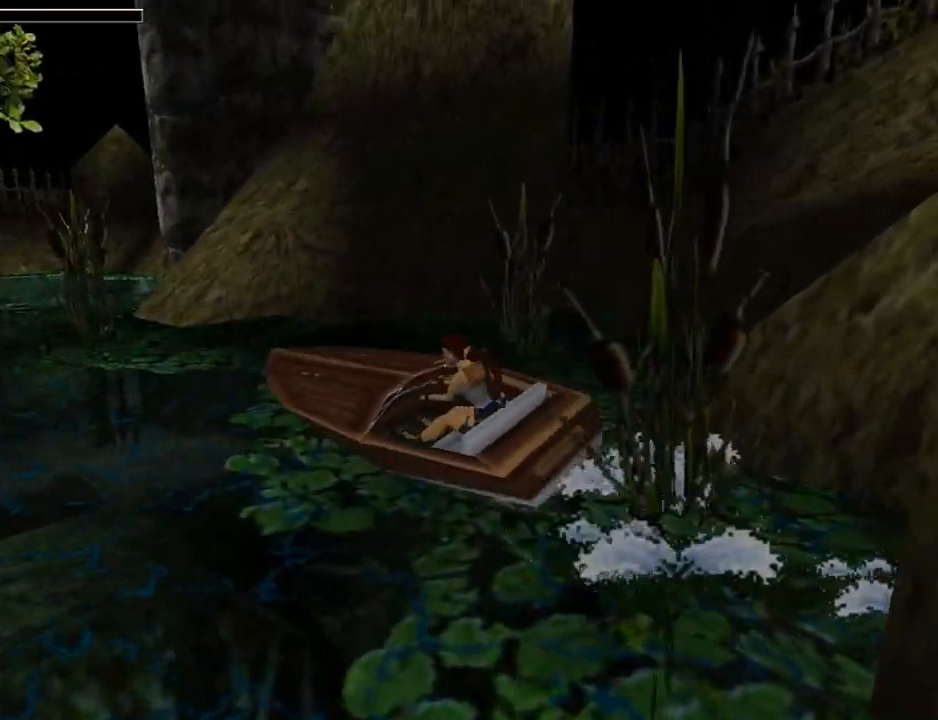
{"buttons": ["CROSS", "DPAD_UP", "DPAD_RIGHT"], "left_stick": "center", "events": [[67, "DPAD_LEFT", "down"], [233, "DPAD_LEFT", "up"], [400, "DPAD_RIGHT", "down"]]}
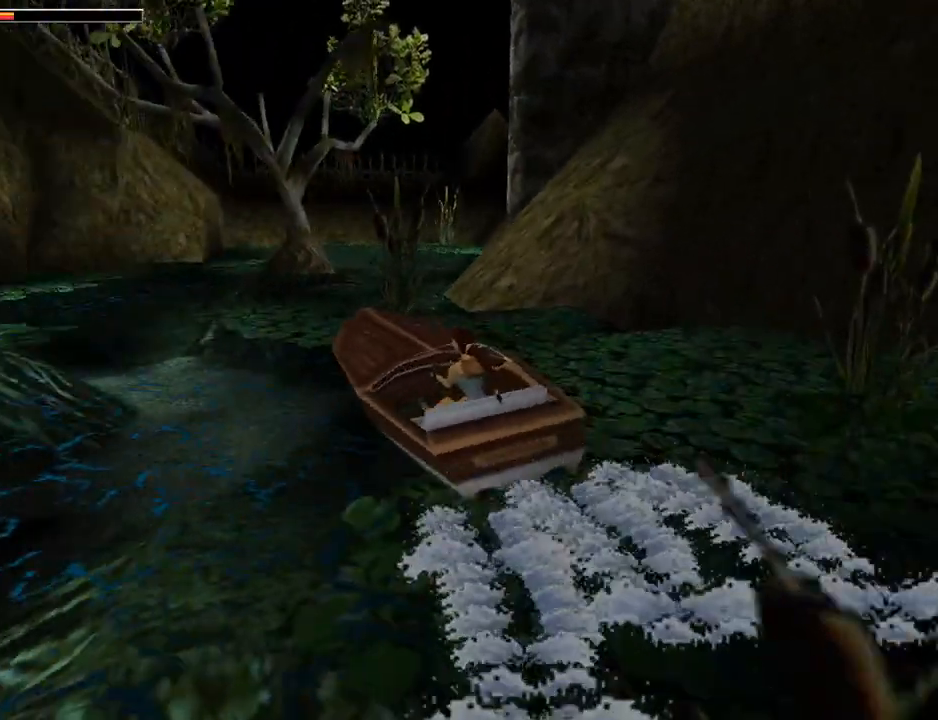
{"buttons": [], "left_stick": "center", "events": [[33, "CROSS", "up"], [133, "DPAD_RIGHT", "up"], [300, "DPAD_RIGHT", "down"], [367, "DPAD_RIGHT", "up"], [433, "DPAD_UP", "up"]]}
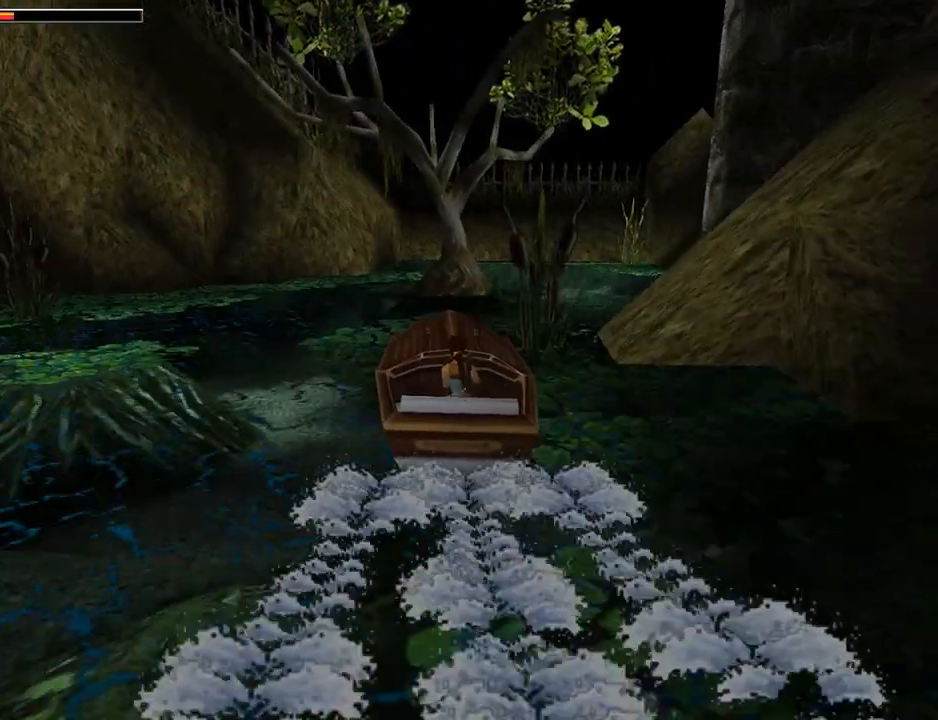
{"buttons": ["DPAD_RIGHT"], "left_stick": "center", "events": [[100, "DPAD_RIGHT", "down"]]}
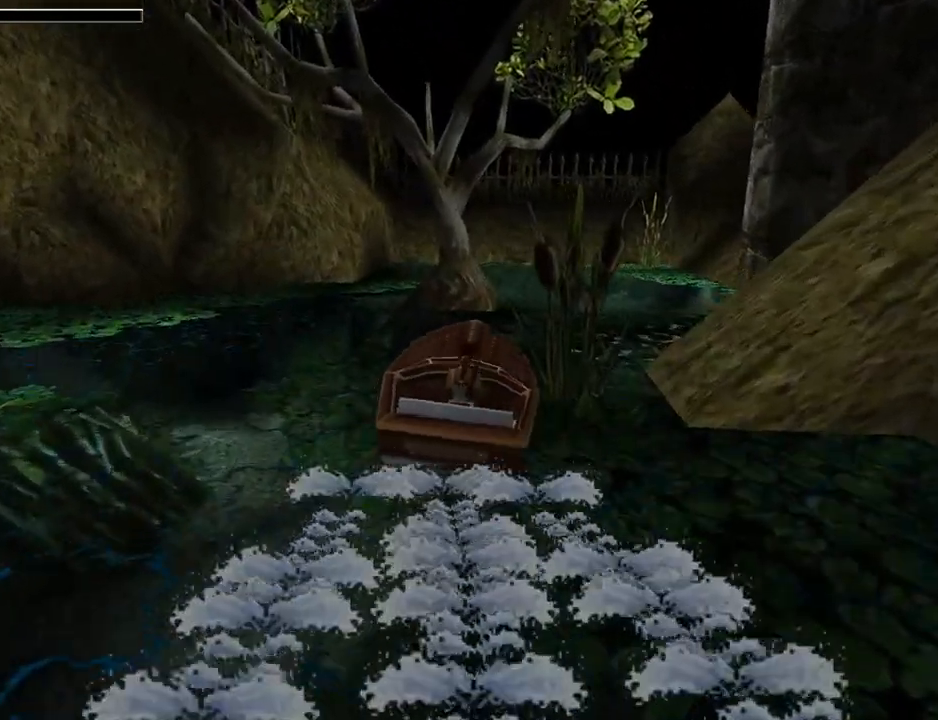
{"buttons": ["DPAD_RIGHT"], "left_stick": "center", "events": [[100, "DPAD_RIGHT", "up"], [500, "DPAD_RIGHT", "down"]]}
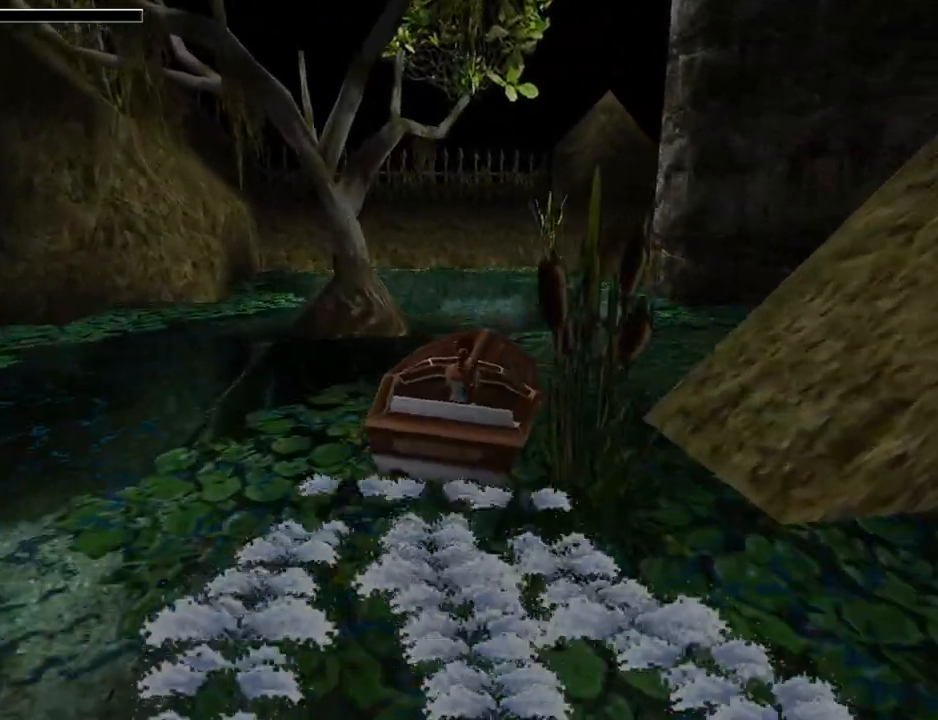
{"buttons": ["L1"], "left_stick": "center", "events": [[100, "L1", "down"], [367, "DPAD_RIGHT", "up"]]}